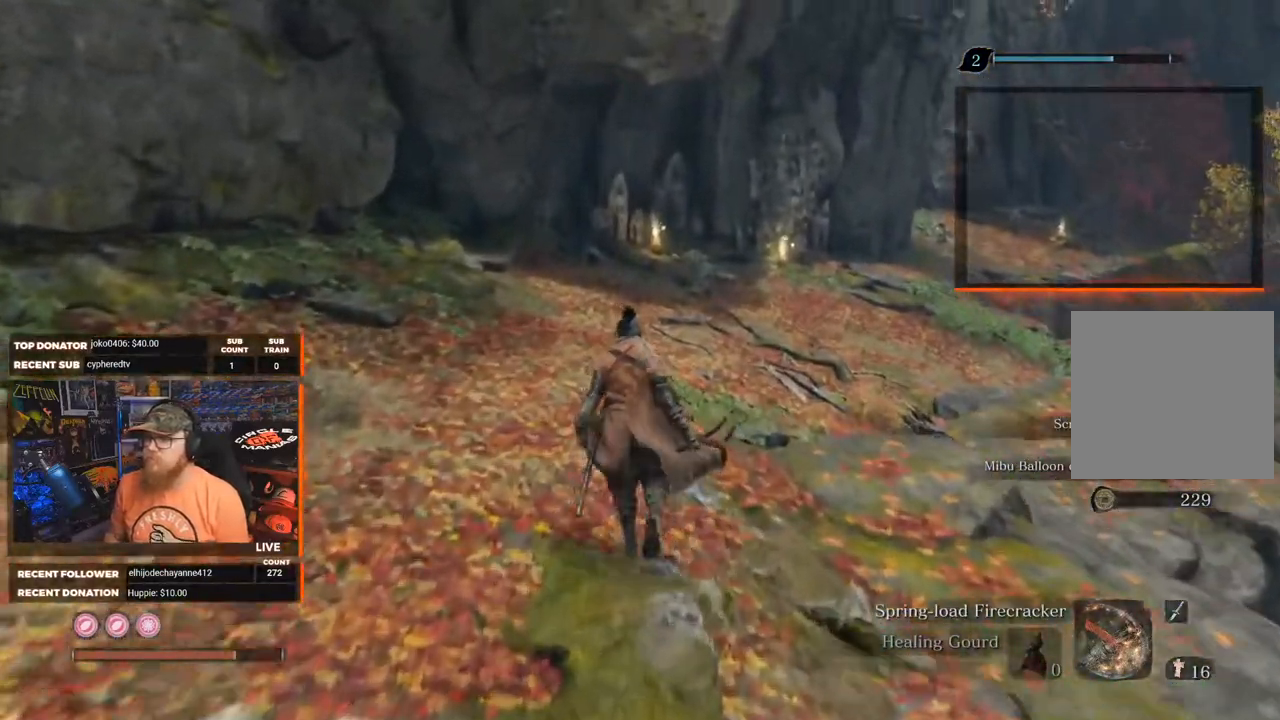
Gameplay with a controller (Xbox layout); each line is a JSON object with the inputs held at the frame after it. "events" lists button and stick changes between this image and that frame as [ms after this image, input, new state], when the widget could be followed in between.
{"buttons": ["B"], "left_stick": "up", "right_stick": "center", "events": [[283, "B", "down"]]}
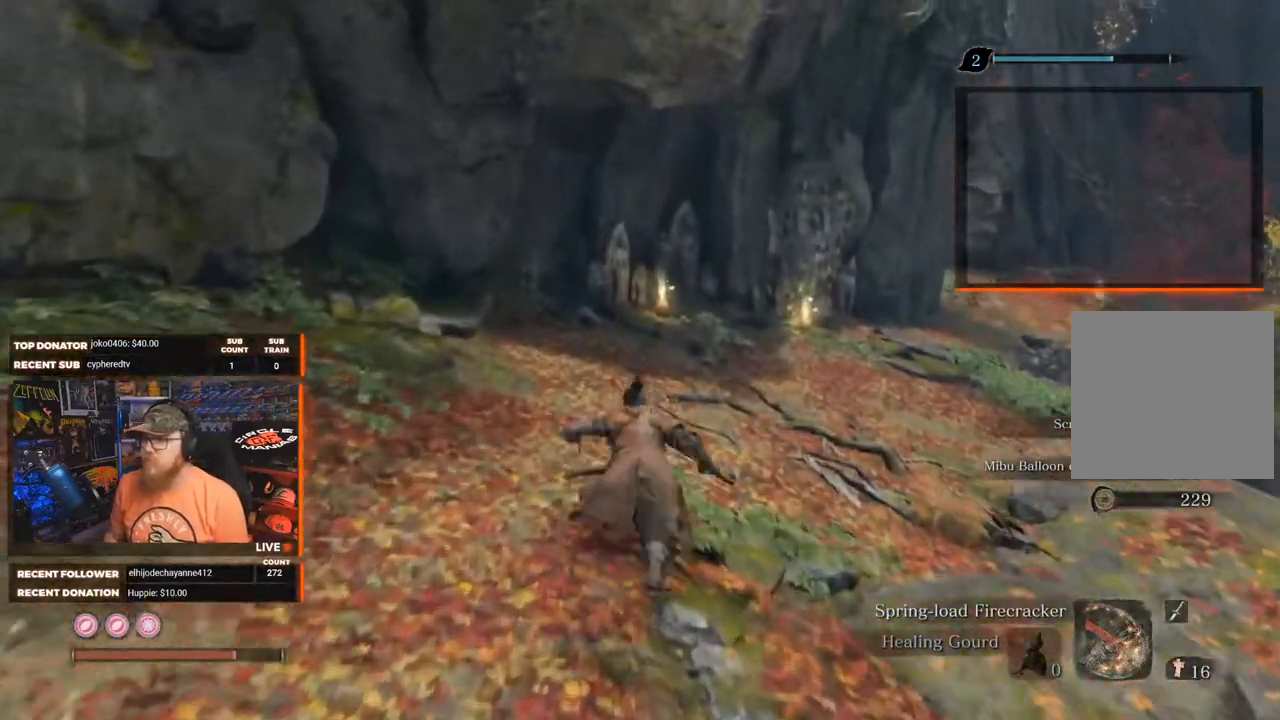
{"buttons": ["B"], "left_stick": "up", "right_stick": "center", "events": []}
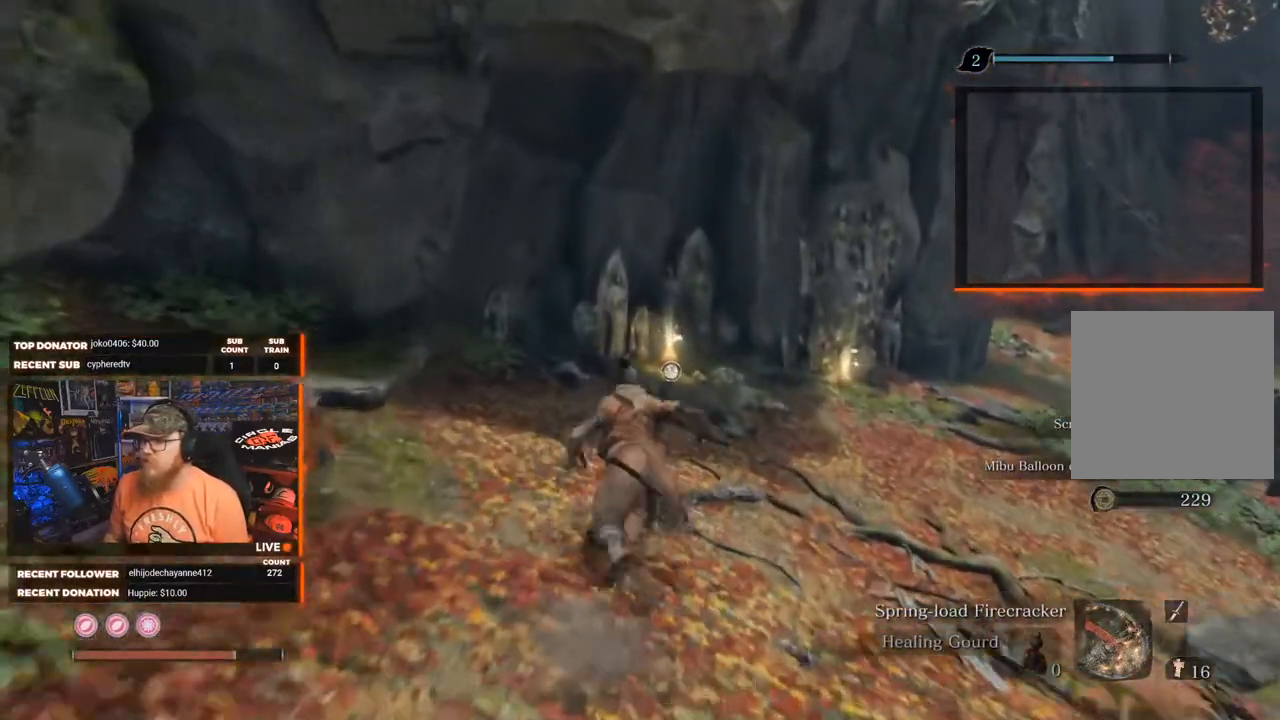
{"buttons": [], "left_stick": "up", "right_stick": "center", "events": [[250, "B", "up"]]}
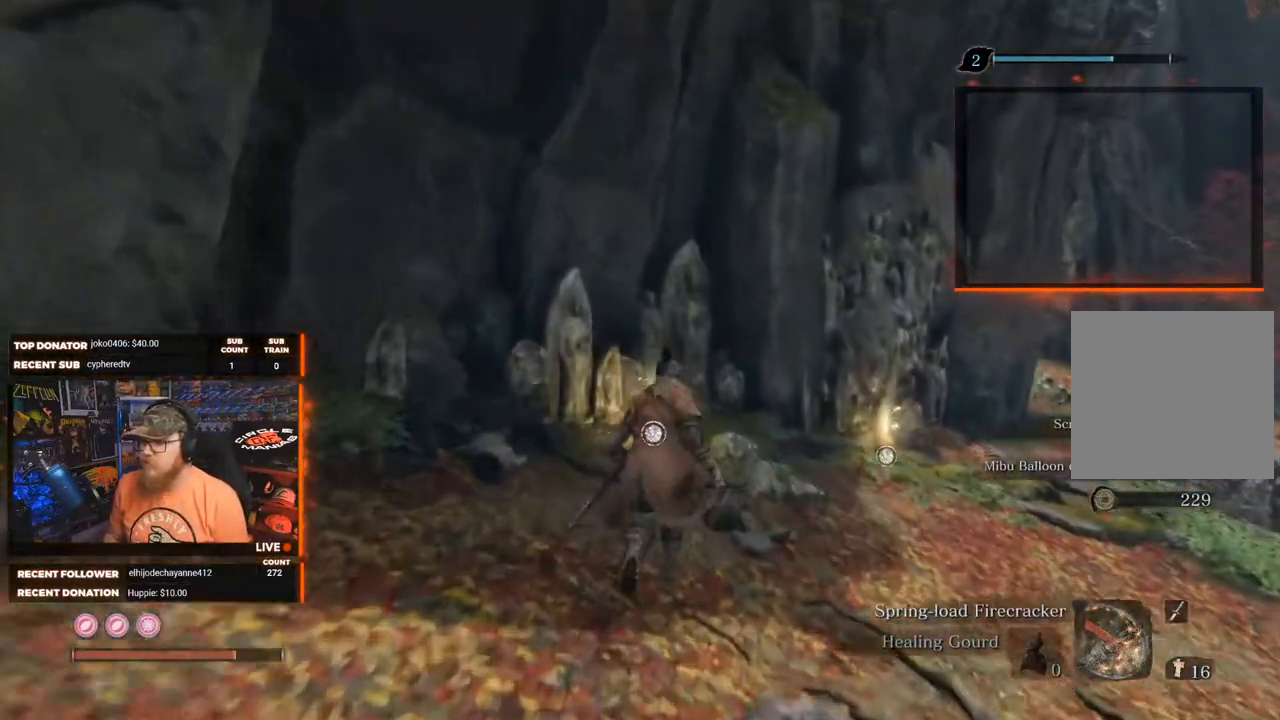
{"buttons": ["X"], "left_stick": "up", "right_stick": "center", "events": [[467, "X", "down"]]}
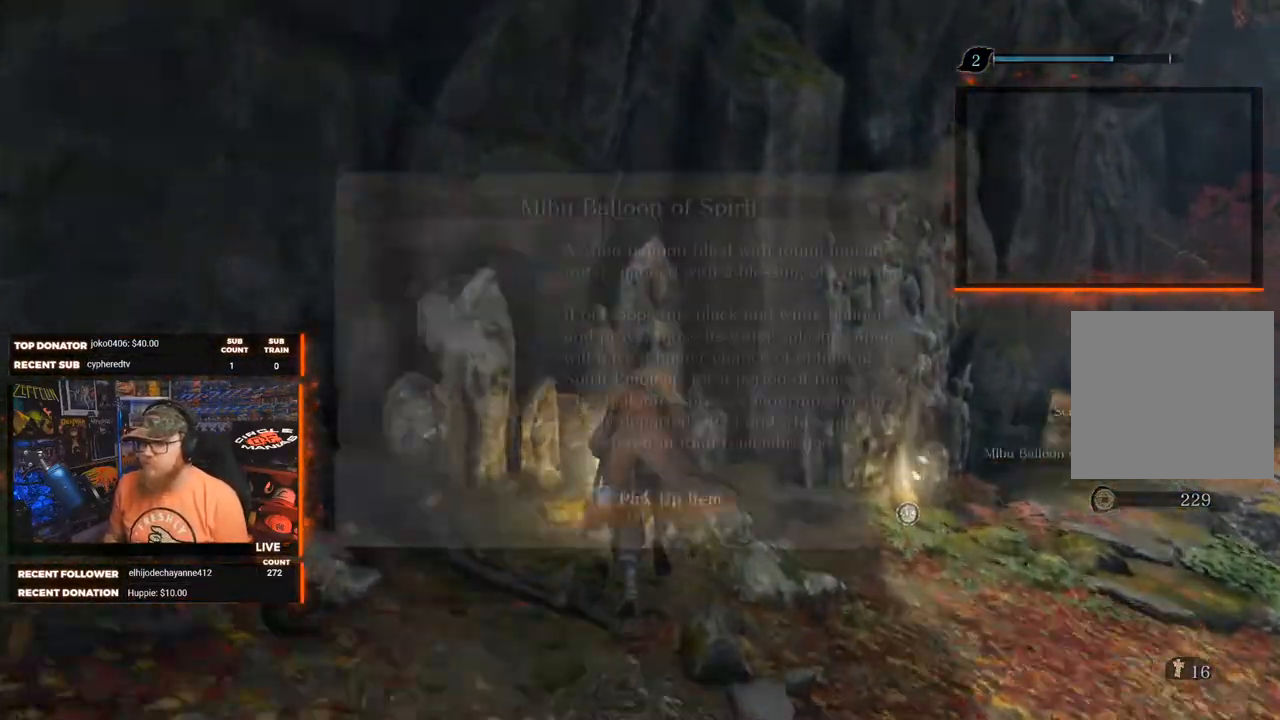
{"buttons": ["A"], "left_stick": "up-right", "right_stick": "center", "events": [[133, "X", "up"], [417, "A", "down"], [467, "left_stick", "up-right"]]}
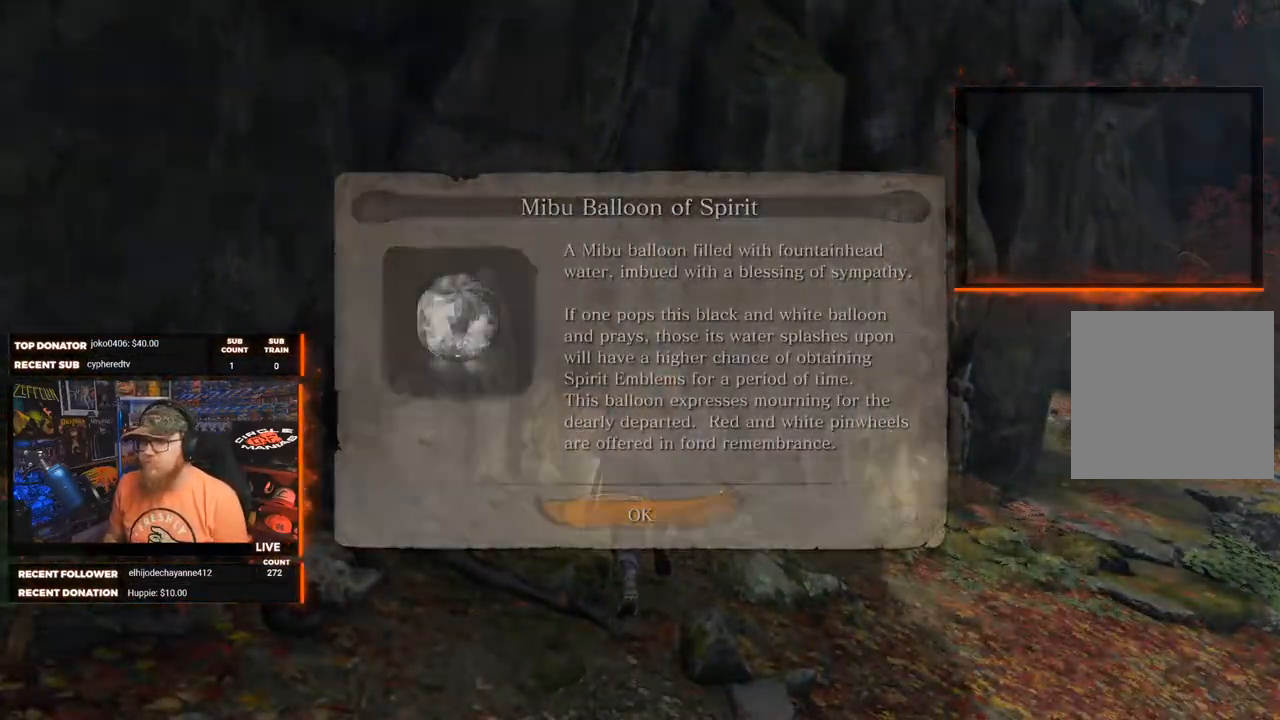
{"buttons": [], "left_stick": "up-right", "right_stick": "center", "events": [[50, "A", "up"], [217, "right_stick", "down"], [450, "right_stick", "center"]]}
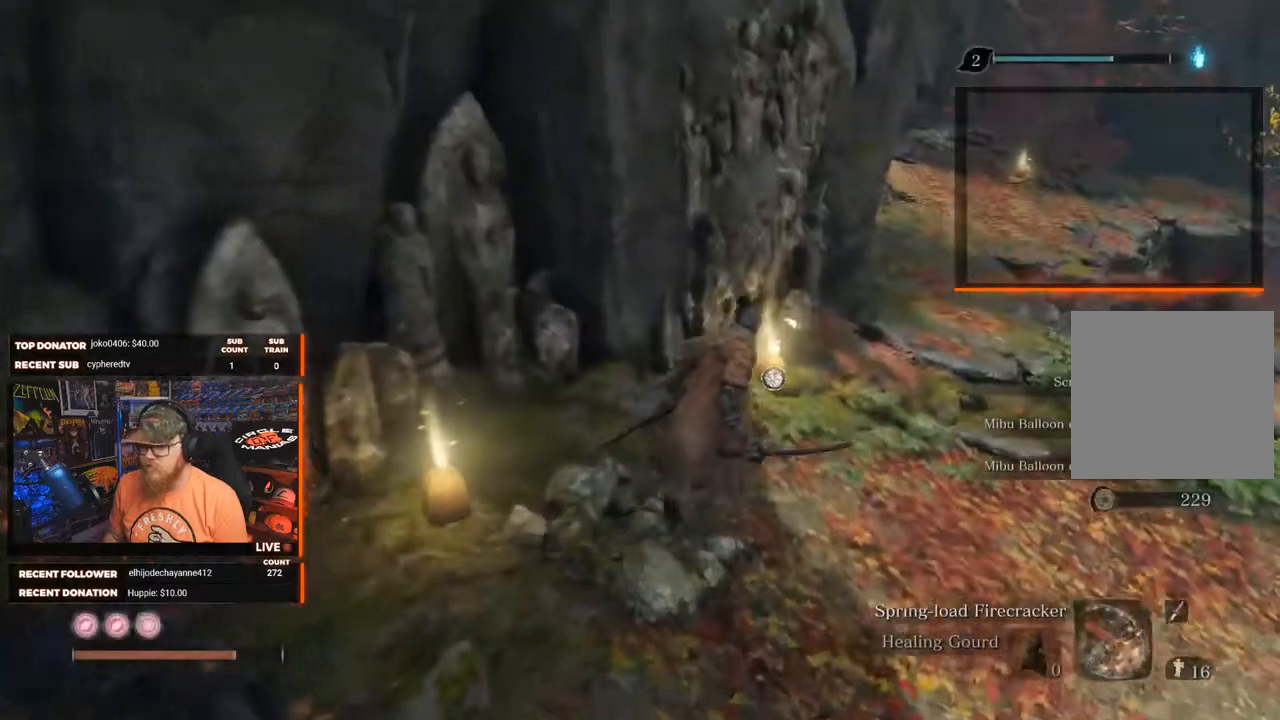
{"buttons": [], "left_stick": "up-right", "right_stick": "center", "events": [[317, "X", "down"], [483, "X", "up"]]}
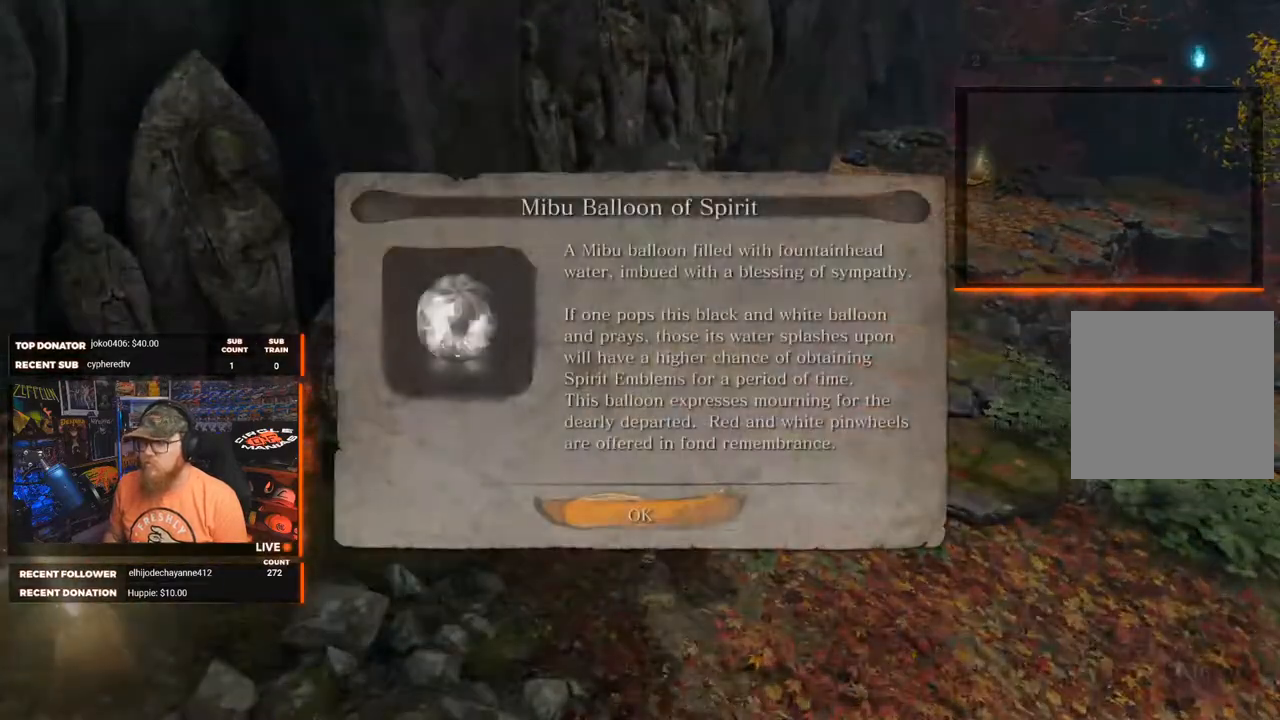
{"buttons": [], "left_stick": "up-right", "right_stick": "center", "events": [[350, "A", "down"], [450, "A", "up"]]}
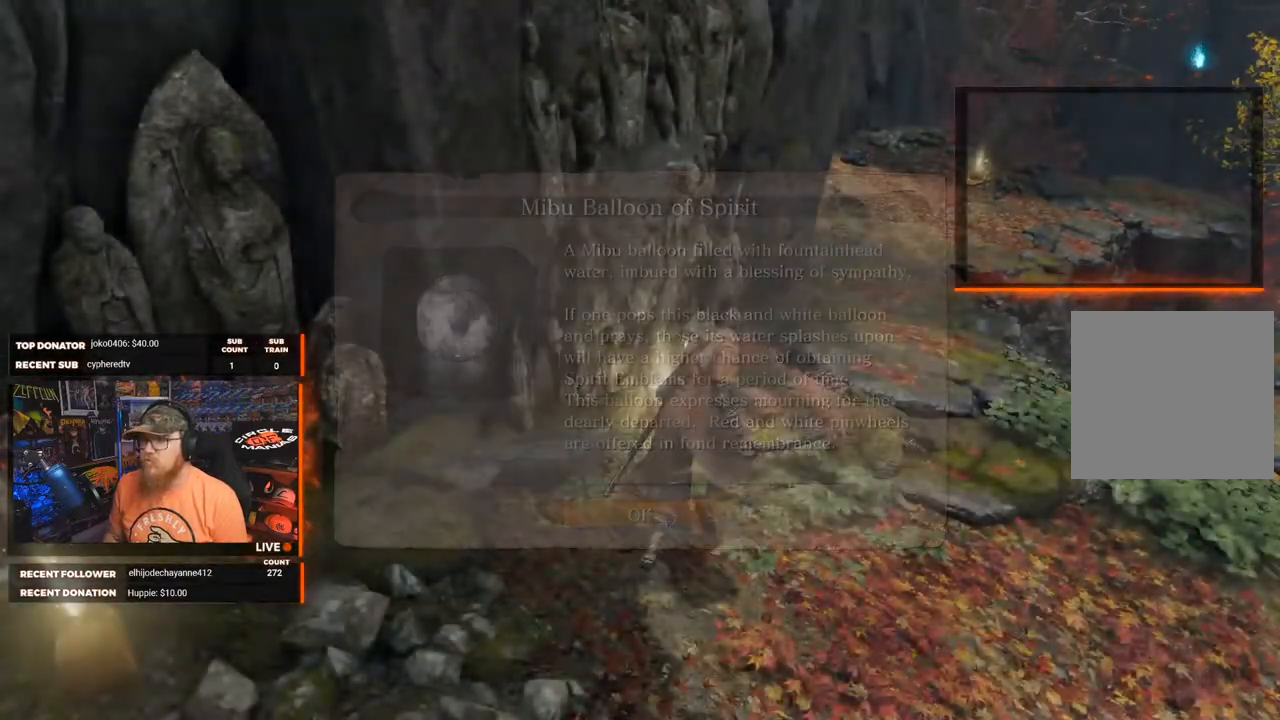
{"buttons": ["B"], "left_stick": "up-right", "right_stick": "center", "events": [[217, "B", "down"]]}
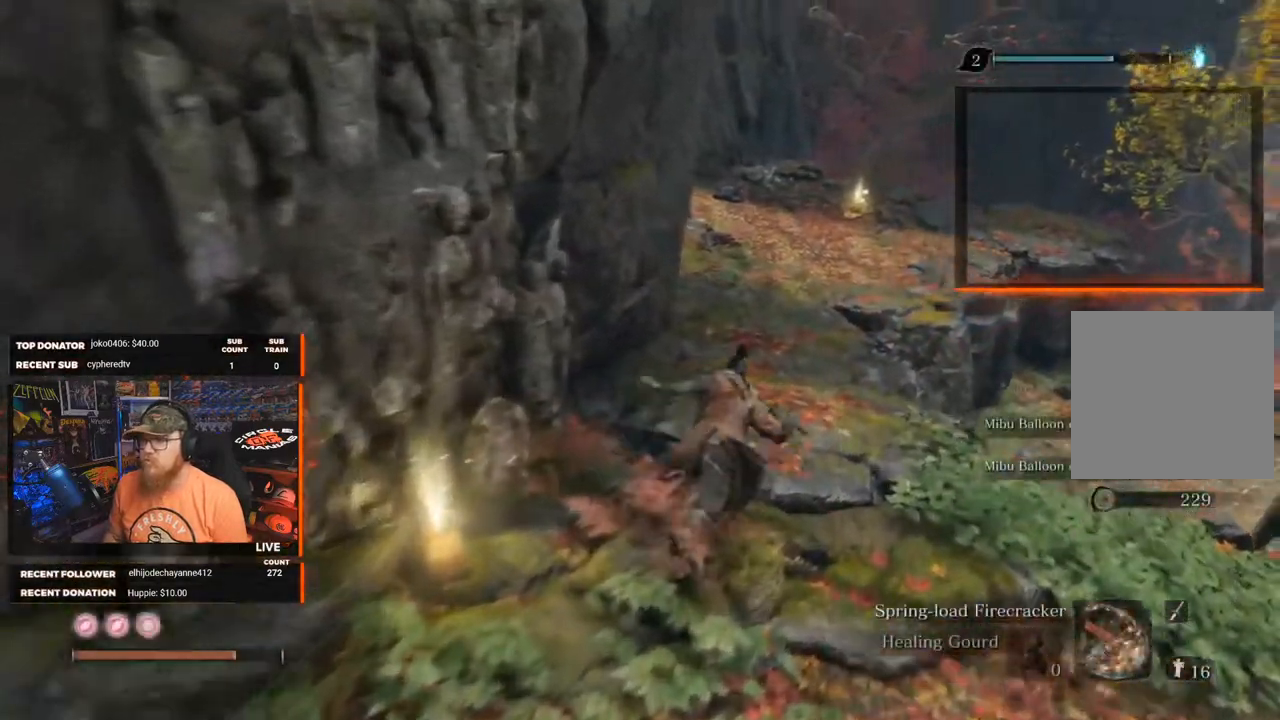
{"buttons": ["B"], "left_stick": "up", "right_stick": "center", "events": [[33, "left_stick", "up"]]}
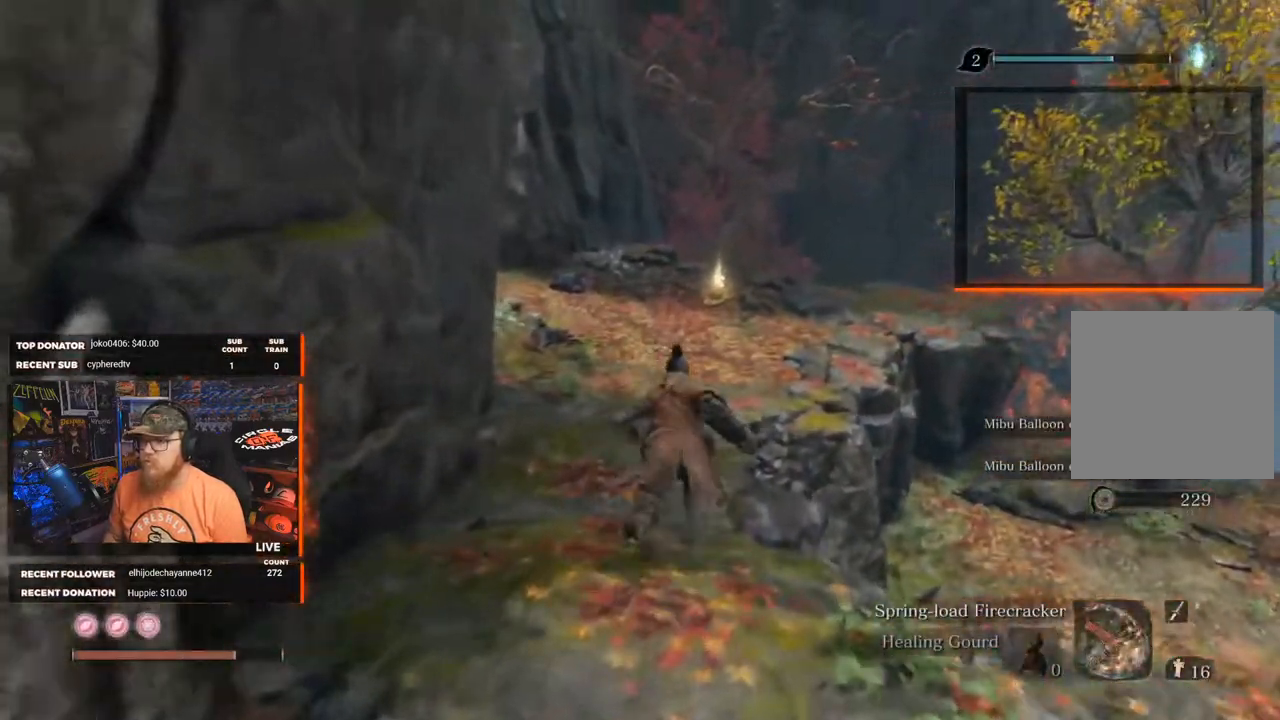
{"buttons": [], "left_stick": "up", "right_stick": "center", "events": [[17, "B", "up"], [133, "right_stick", "down-left"], [283, "right_stick", "center"]]}
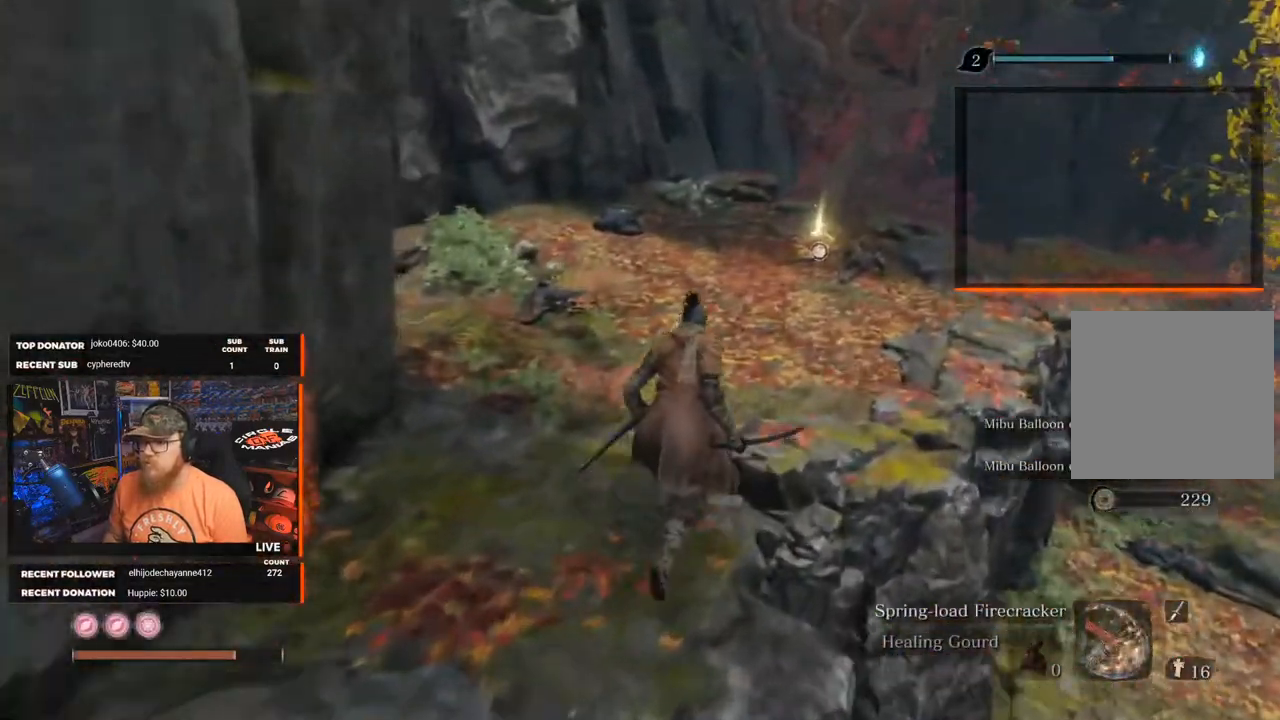
{"buttons": [], "left_stick": "up", "right_stick": "center", "events": []}
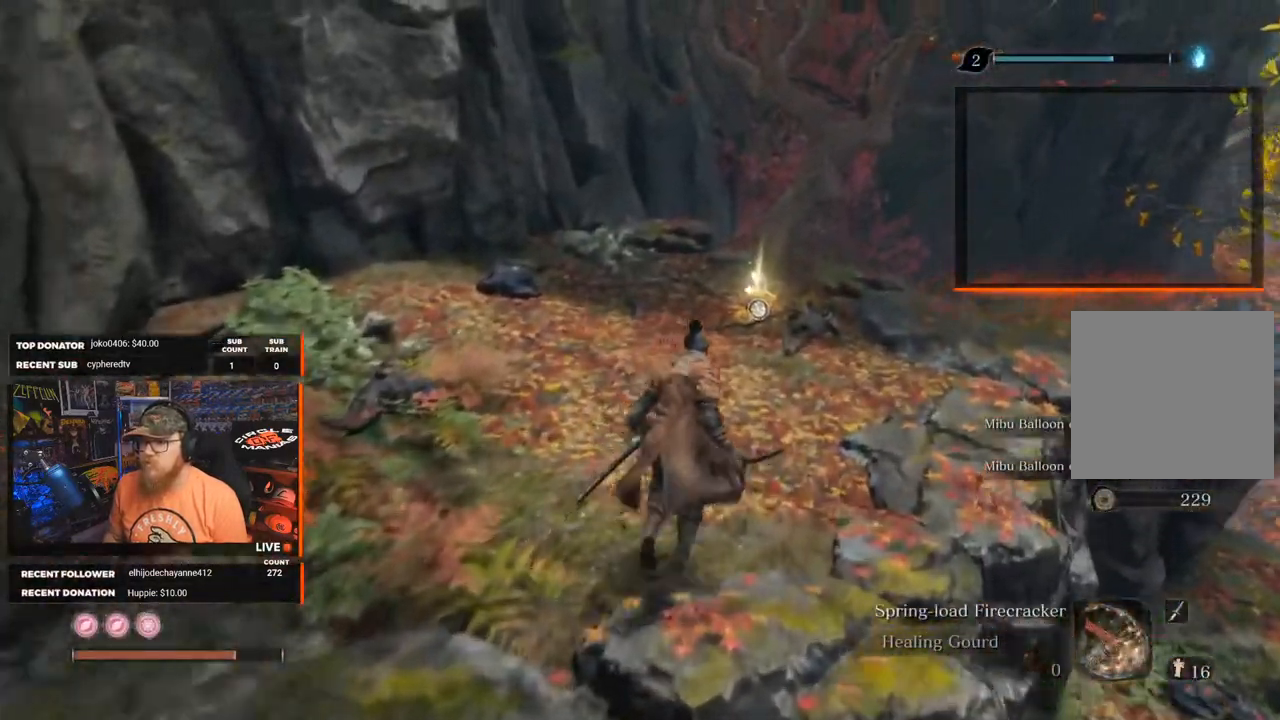
{"buttons": [], "left_stick": "up", "right_stick": "center", "events": []}
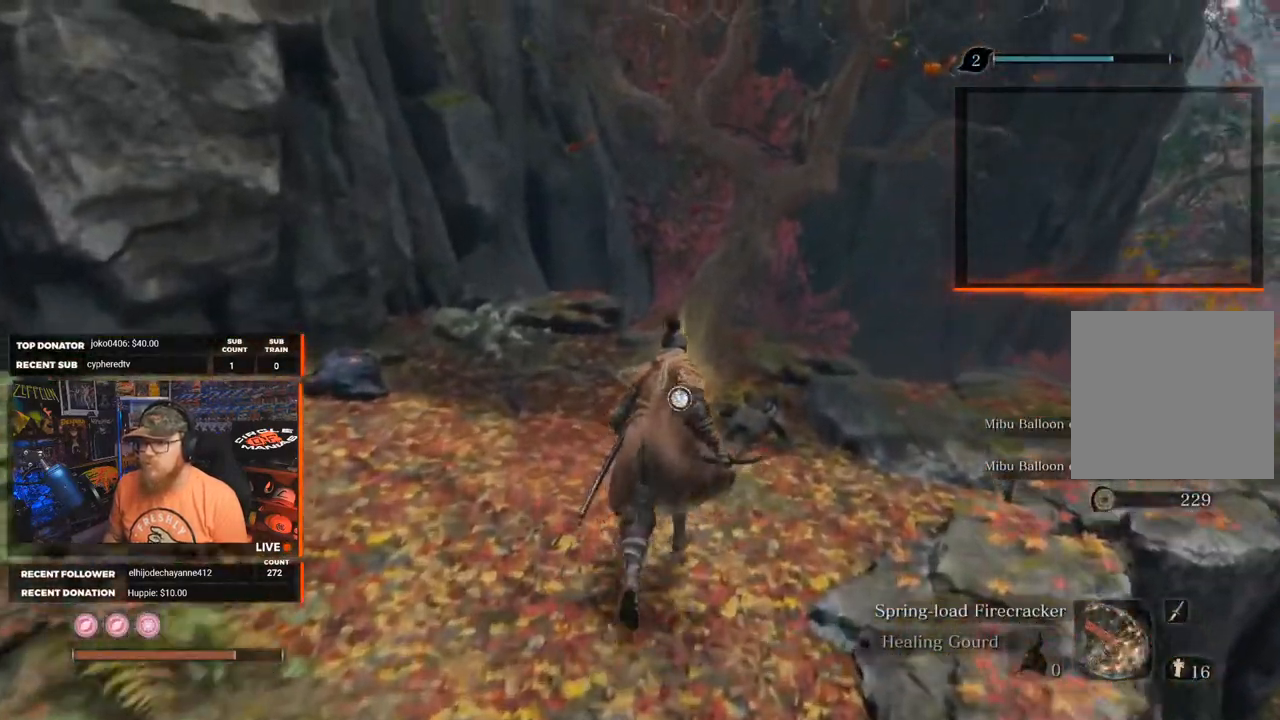
{"buttons": ["X"], "left_stick": "up", "right_stick": "center", "events": [[383, "X", "down"]]}
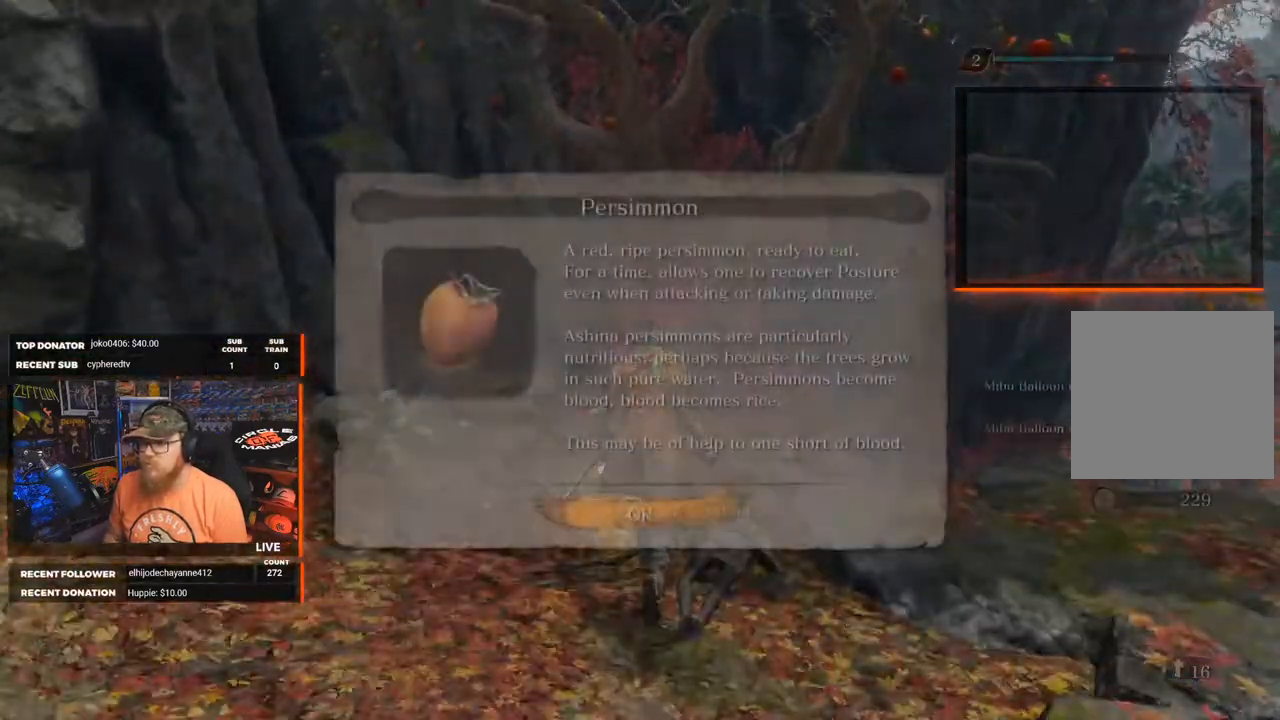
{"buttons": [], "left_stick": "up-right", "right_stick": "center", "events": [[33, "X", "up"], [450, "left_stick", "up-right"]]}
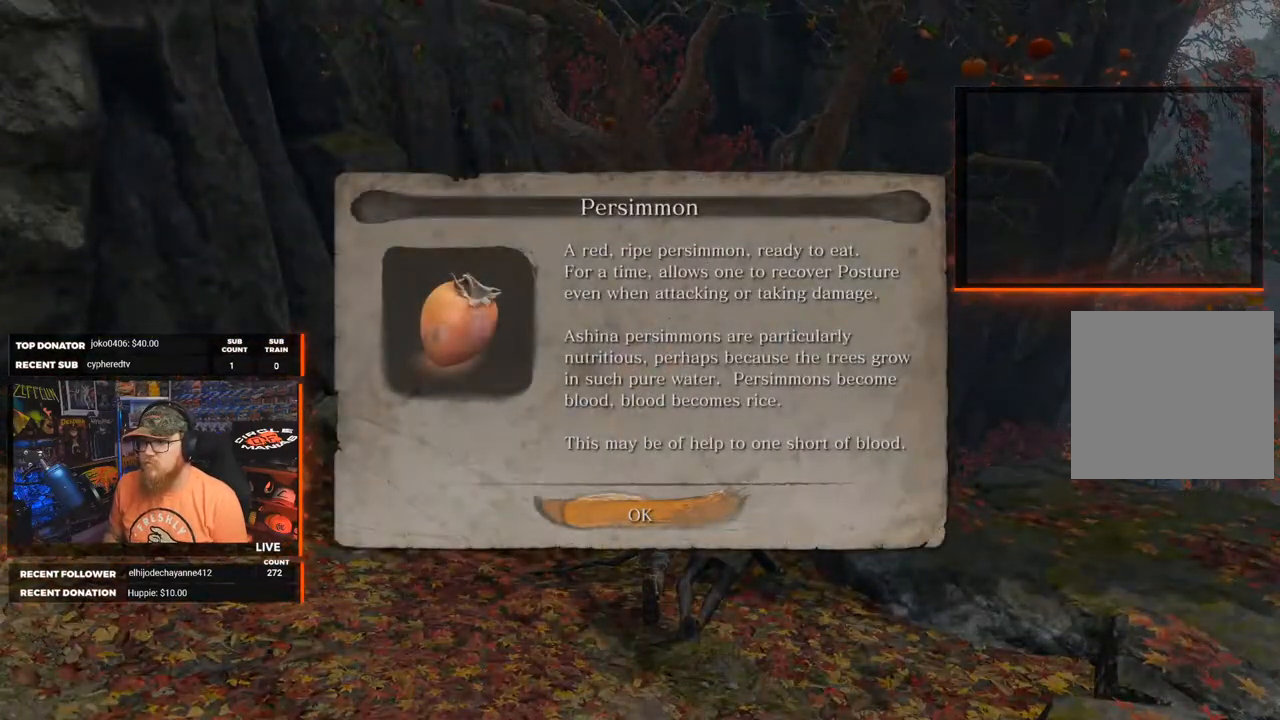
{"buttons": ["A"], "left_stick": "up-right", "right_stick": "center", "events": [[233, "right_stick", "down-right"], [333, "right_stick", "center"], [433, "A", "down"]]}
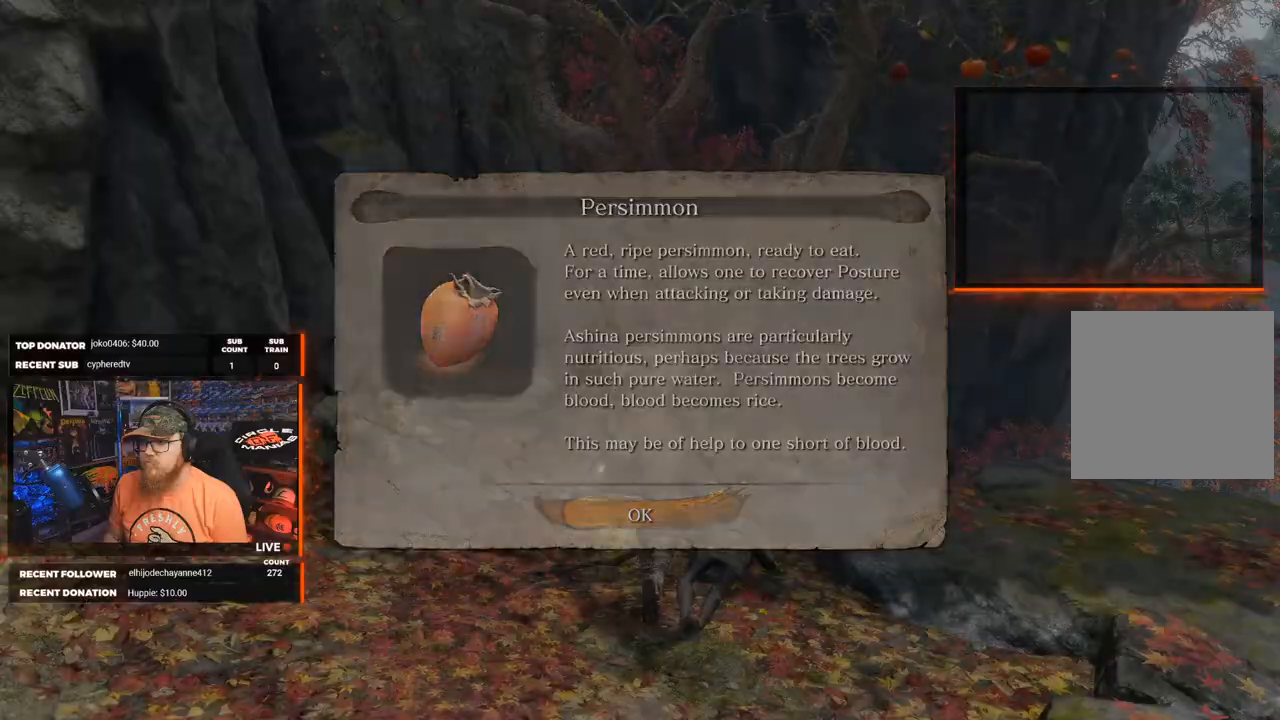
{"buttons": [], "left_stick": "up-right", "right_stick": "down-right", "events": [[33, "A", "up"], [250, "right_stick", "down-right"]]}
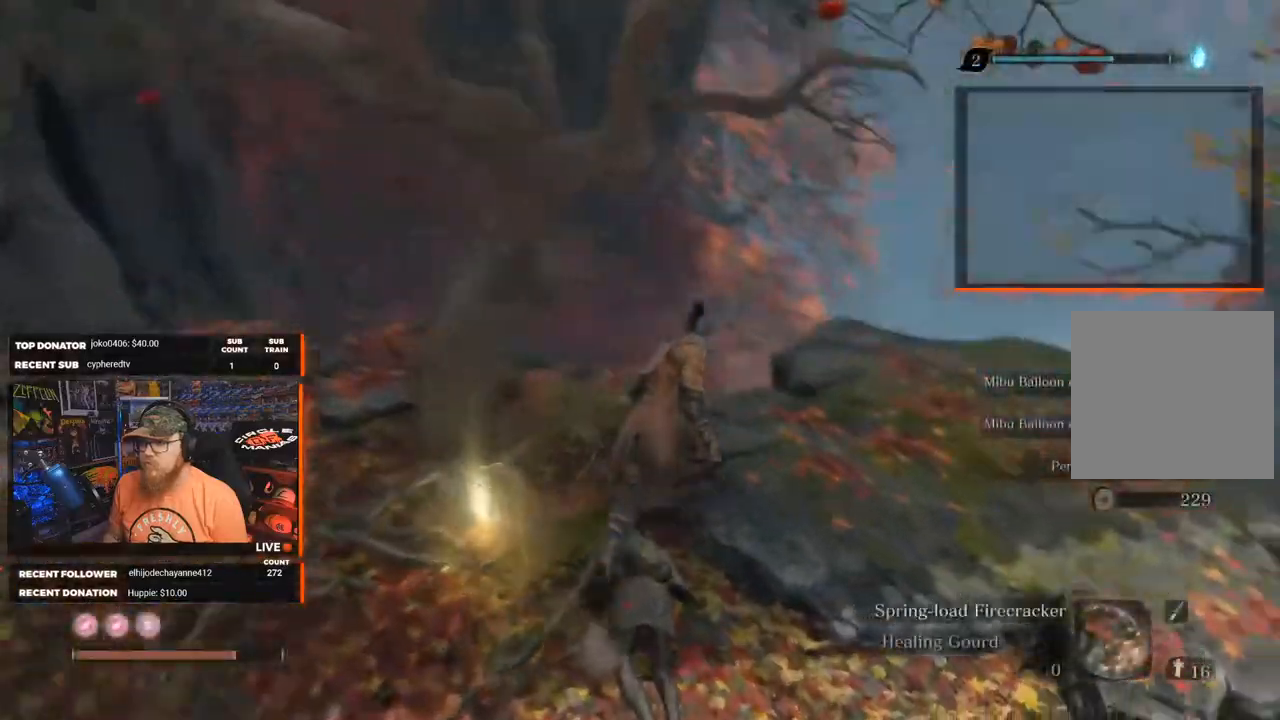
{"buttons": [], "left_stick": "right", "right_stick": "down-right", "events": [[167, "left_stick", "center"], [183, "right_stick", "center"], [400, "right_stick", "down-right"], [433, "left_stick", "right"]]}
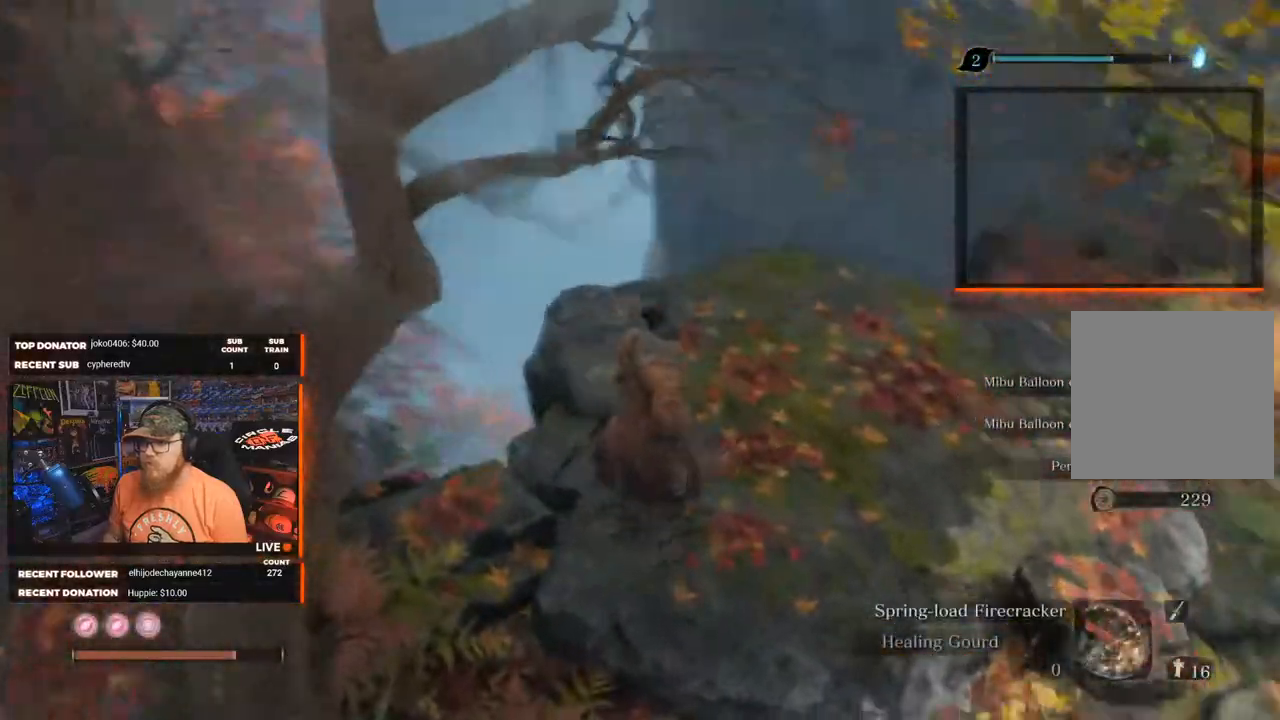
{"buttons": [], "left_stick": "up-right", "right_stick": "center", "events": [[133, "right_stick", "right"], [300, "left_stick", "up-right"], [450, "right_stick", "center"]]}
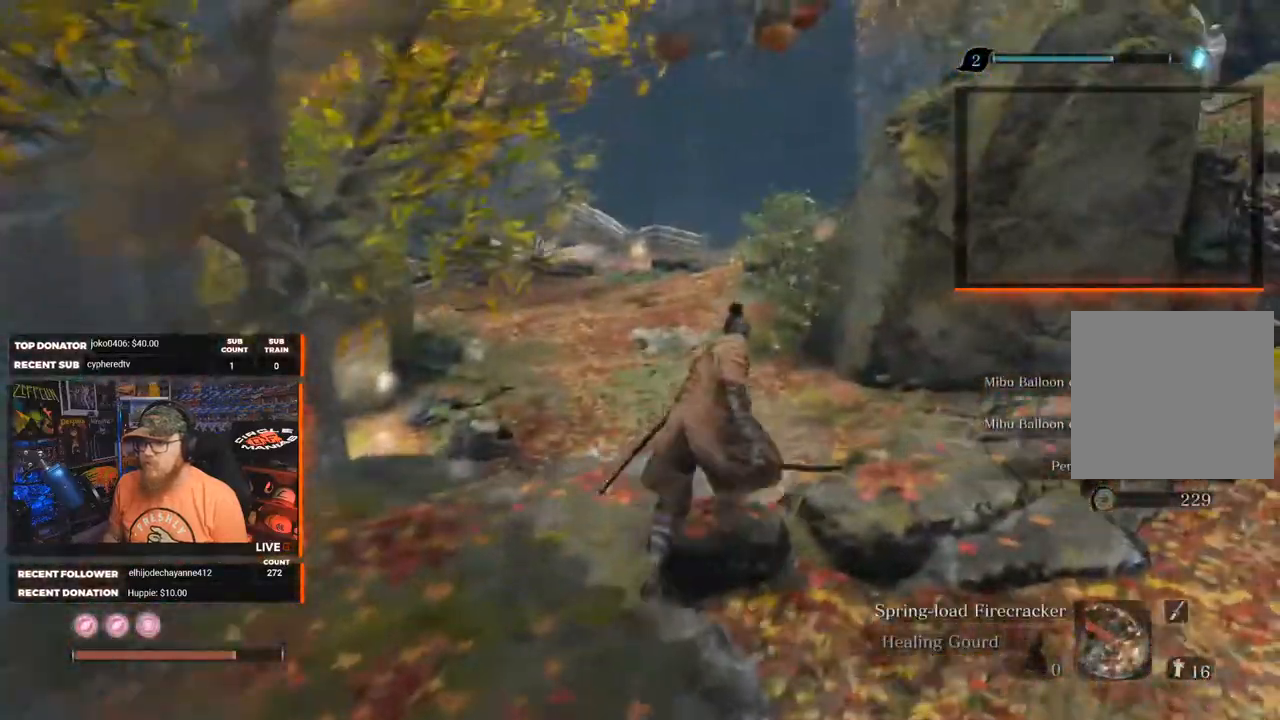
{"buttons": [], "left_stick": "center", "right_stick": "down-left", "events": [[50, "left_stick", "center"], [483, "right_stick", "down-left"]]}
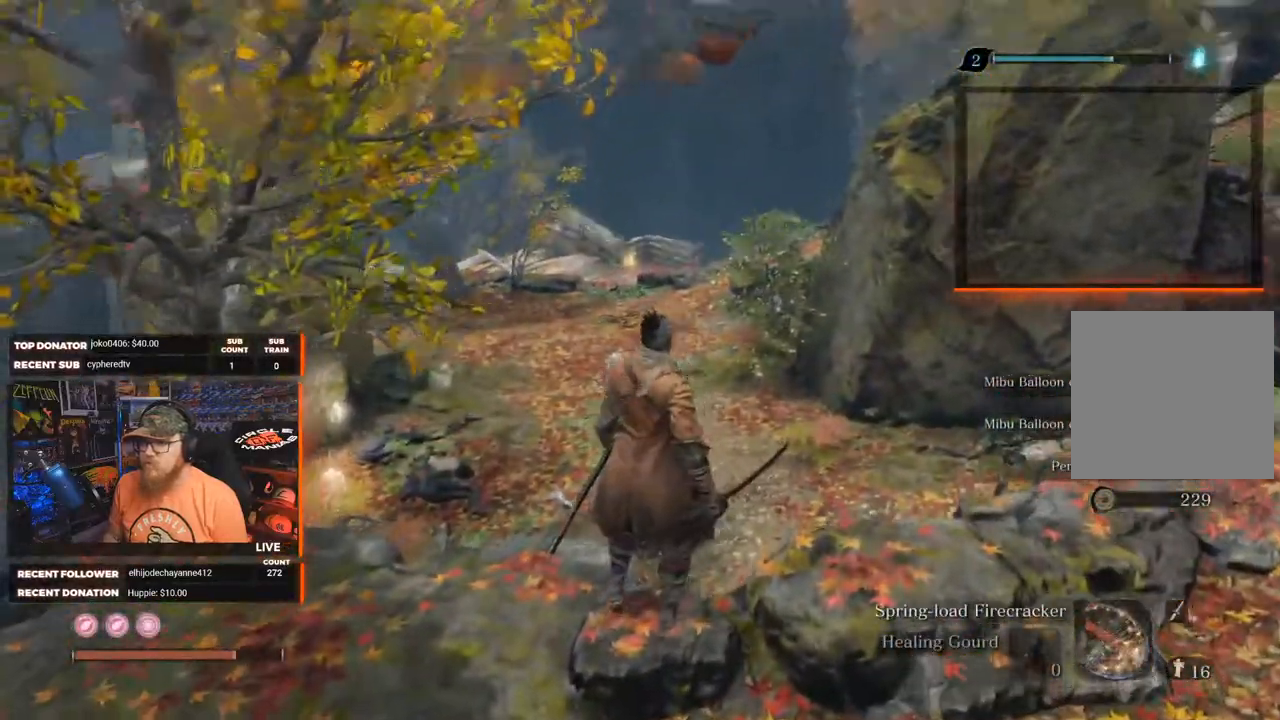
{"buttons": [], "left_stick": "up", "right_stick": "center", "events": [[17, "left_stick", "up"], [250, "right_stick", "center"]]}
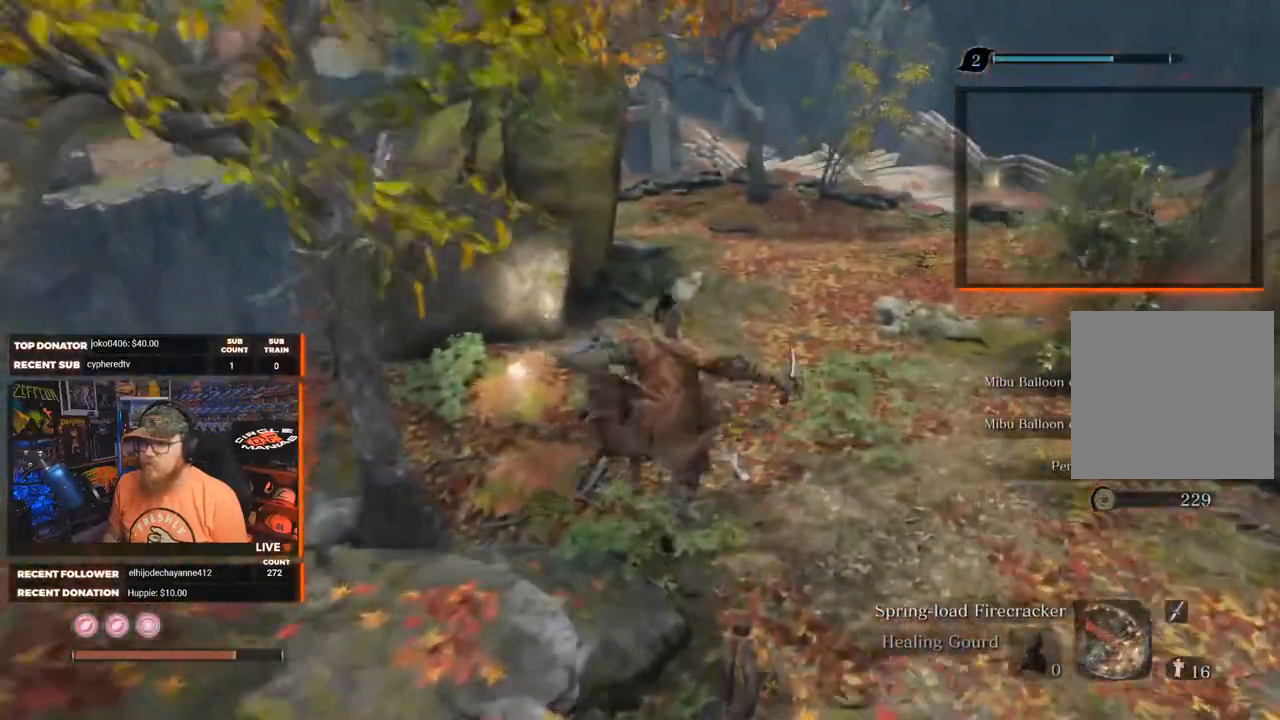
{"buttons": [], "left_stick": "up", "right_stick": "center", "events": []}
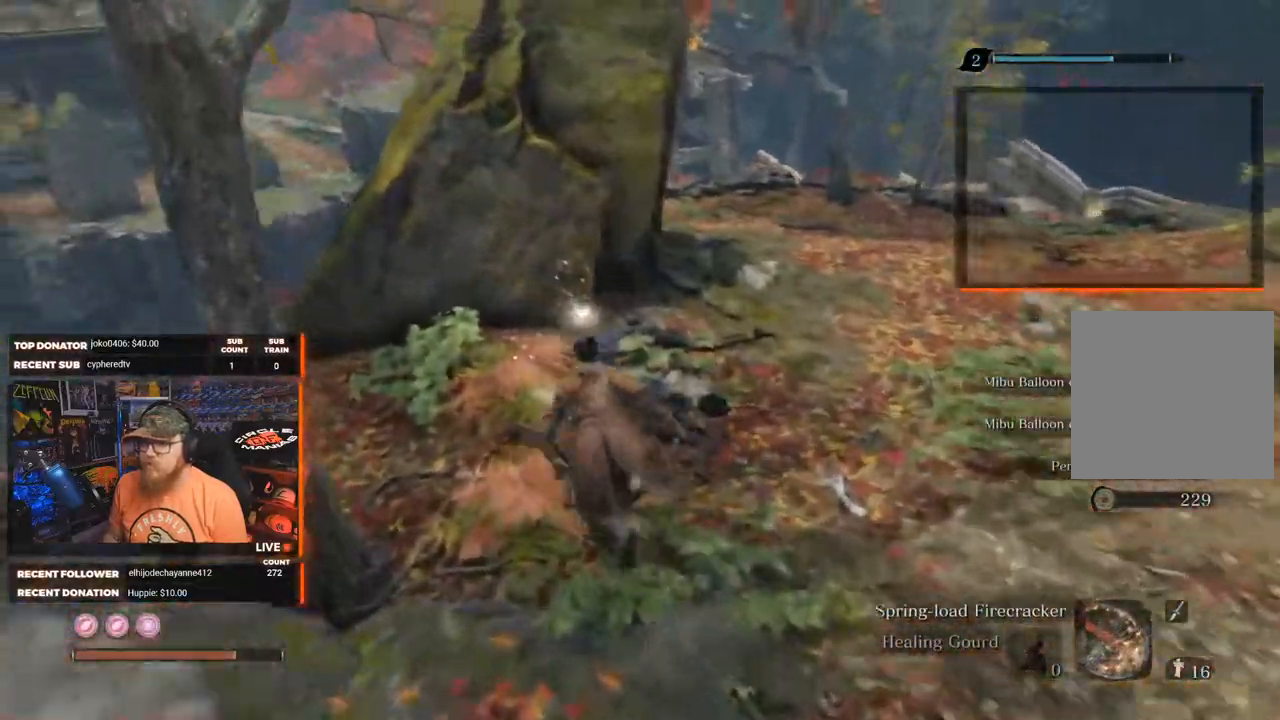
{"buttons": [], "left_stick": "up", "right_stick": "center", "events": []}
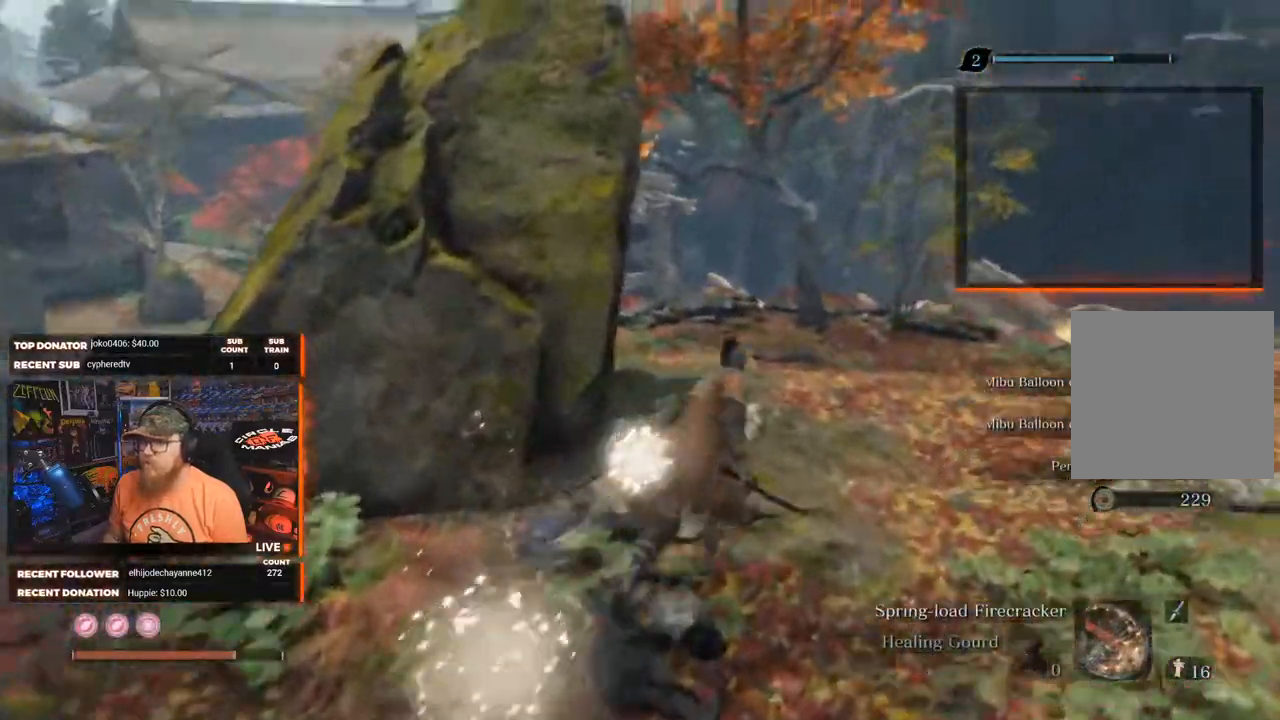
{"buttons": [], "left_stick": "up", "right_stick": "center", "events": [[33, "right_stick", "down-left"], [200, "right_stick", "center"]]}
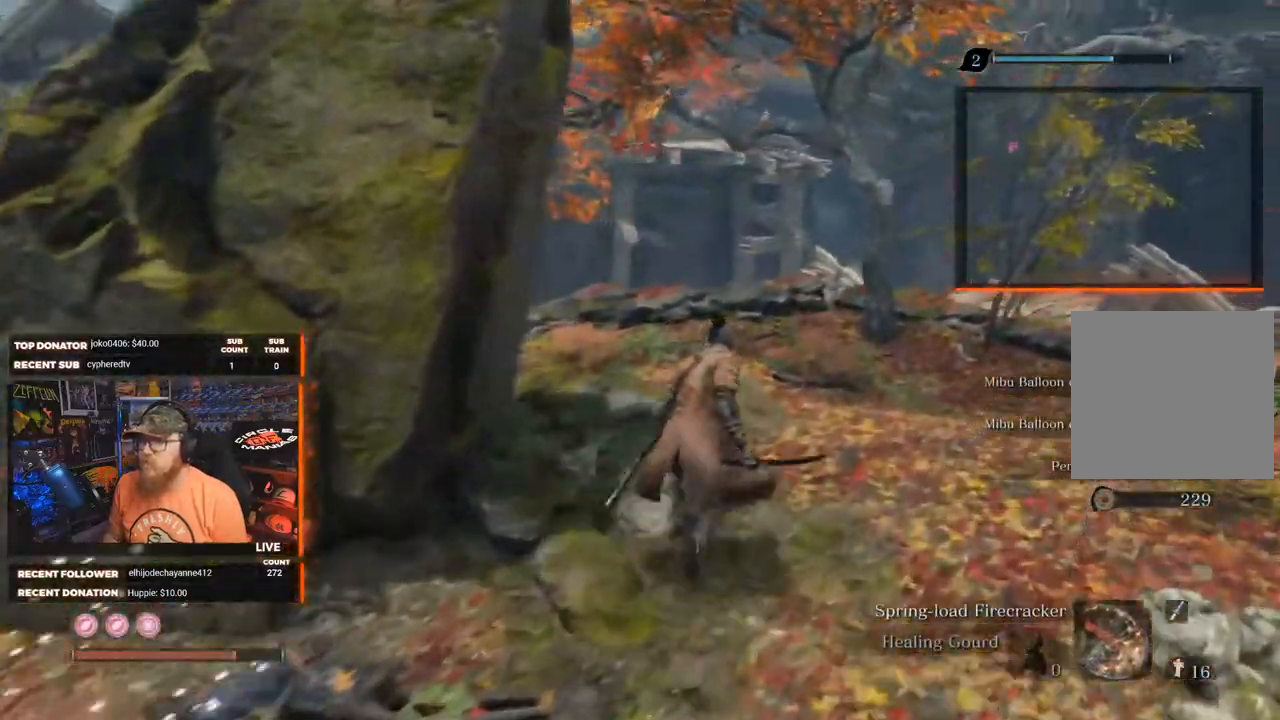
{"buttons": [], "left_stick": "up", "right_stick": "center", "events": []}
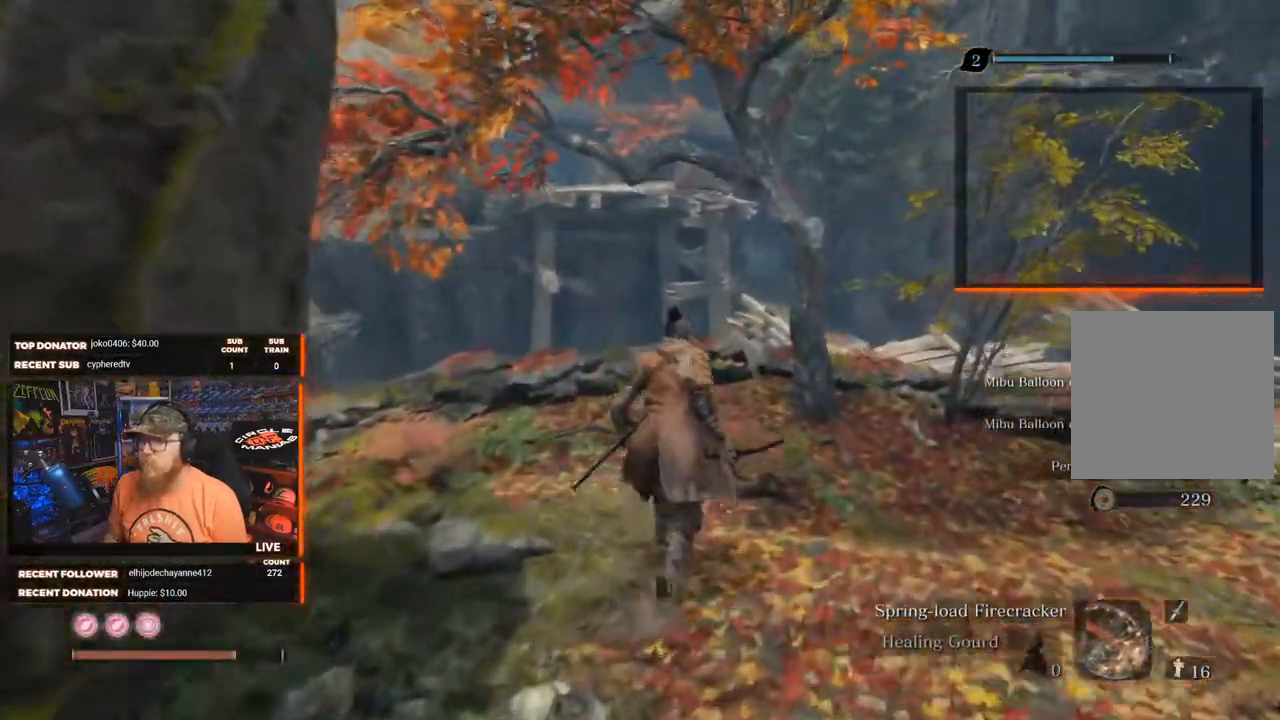
{"buttons": [], "left_stick": "center", "right_stick": "center", "events": [[300, "left_stick", "center"]]}
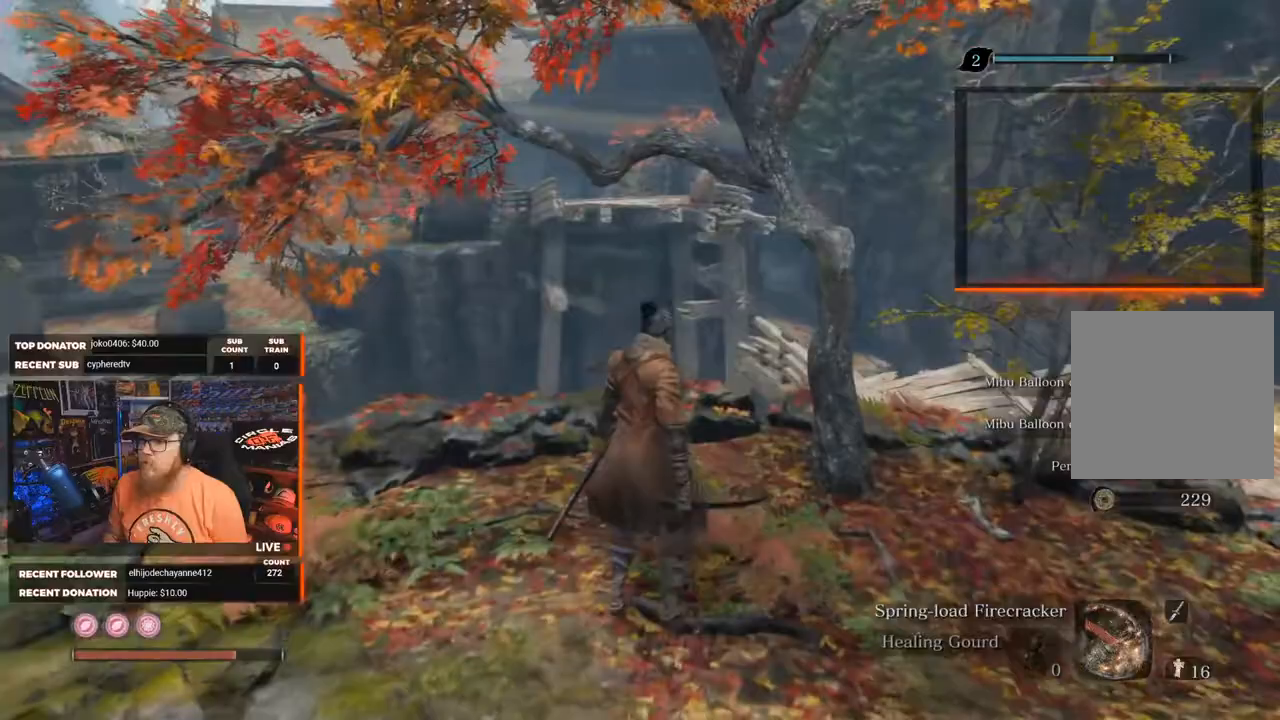
{"buttons": [], "left_stick": "center", "right_stick": "center", "events": [[117, "left_stick", "up"], [500, "left_stick", "center"]]}
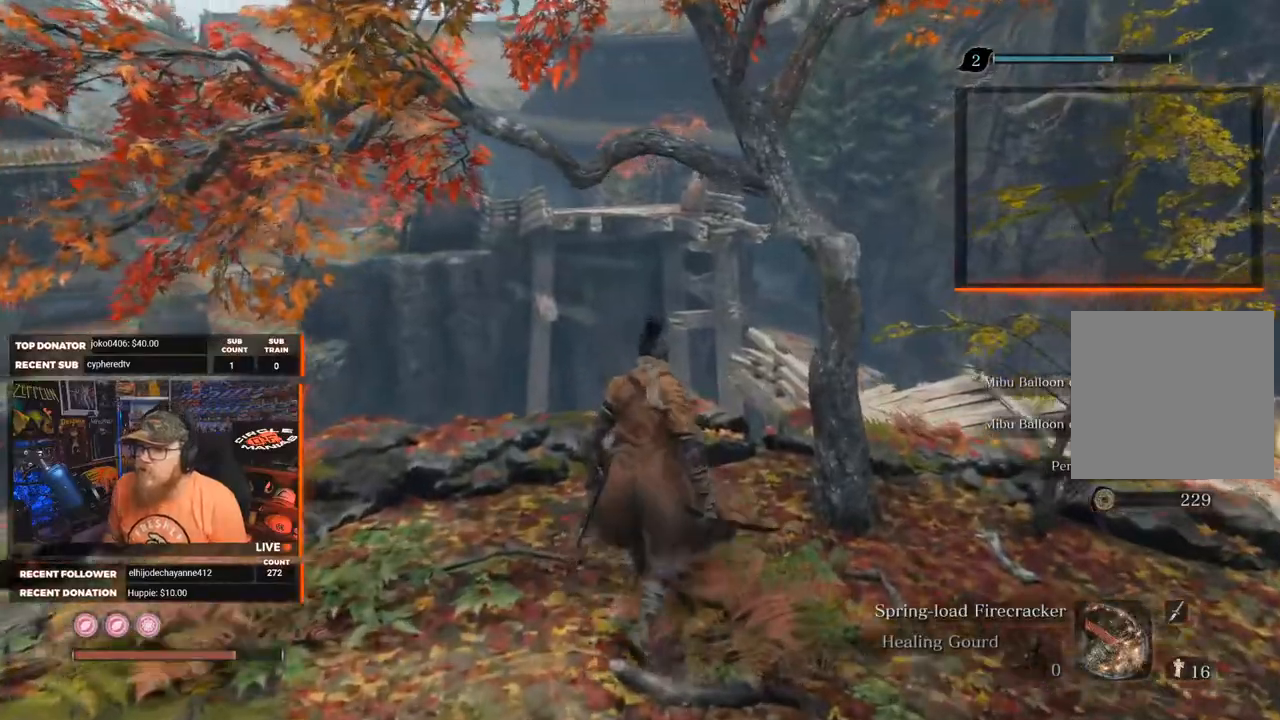
{"buttons": [], "left_stick": "center", "right_stick": "center", "events": []}
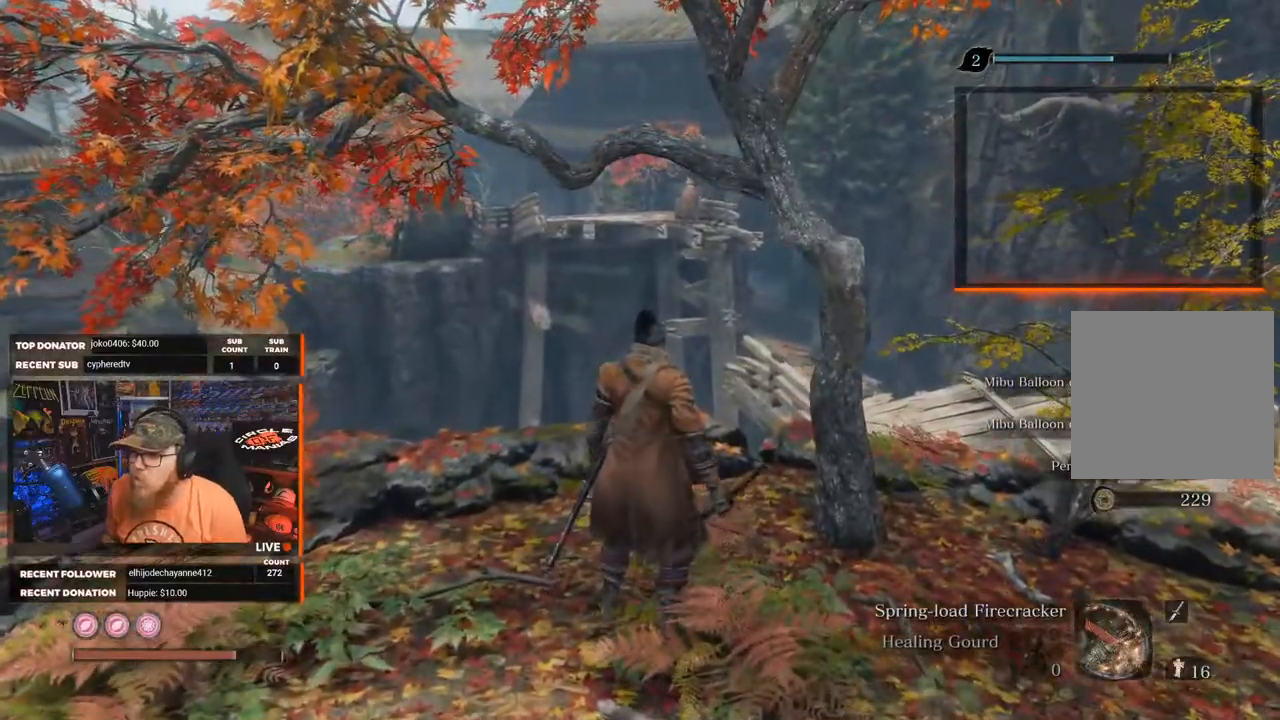
{"buttons": [], "left_stick": "down-right", "right_stick": "right", "events": [[417, "left_stick", "down-right"], [450, "right_stick", "right"]]}
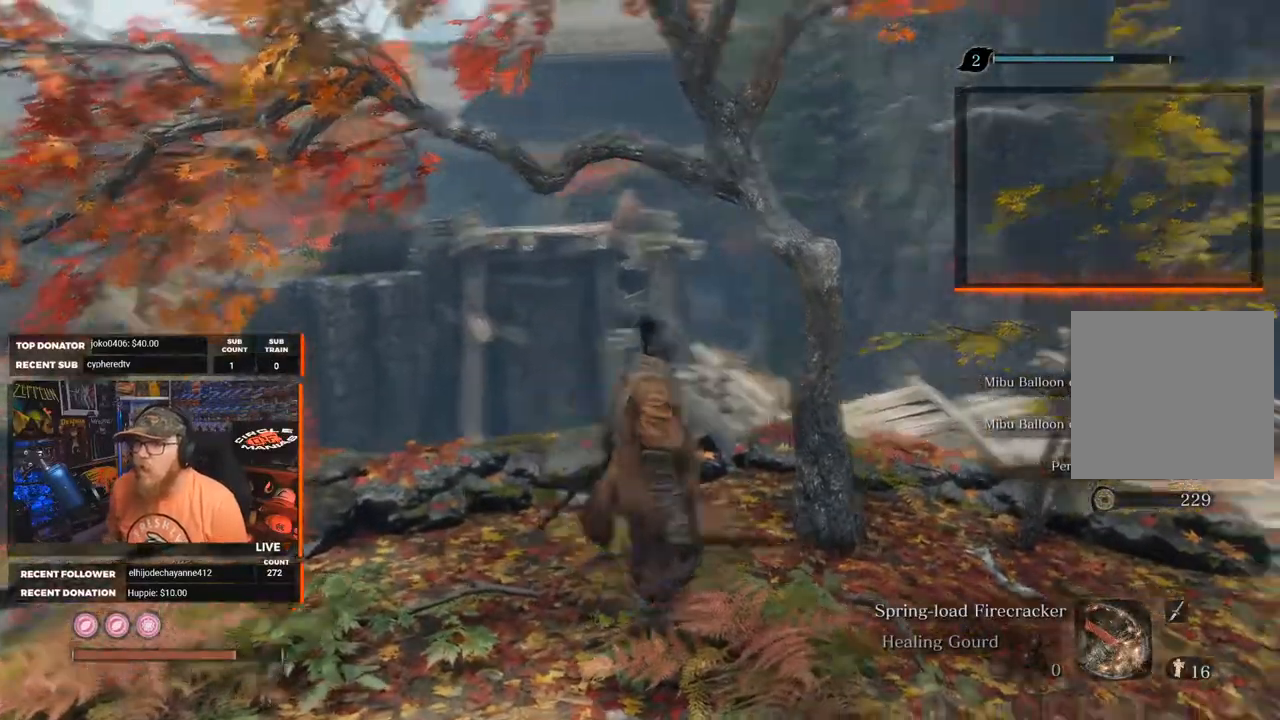
{"buttons": [], "left_stick": "left", "right_stick": "left", "events": [[133, "left_stick", "center"], [217, "right_stick", "left"], [233, "left_stick", "left"]]}